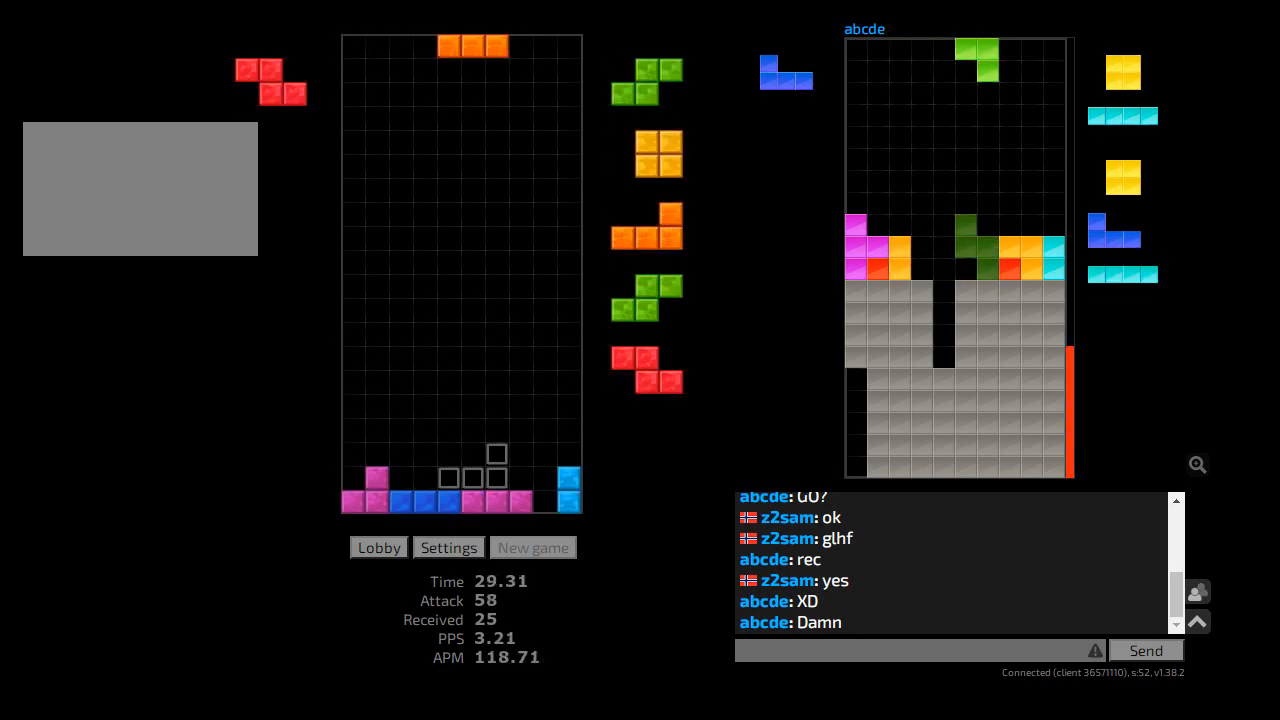
Gameplay with keyboard; each line is a JSON object with the keys held at the frame after it. "events" lists presses ("down") and releases ("up") of "ccw", "cw", "hd", "hl", "l", "r", "sam", "sd" and "z2" between this image and that frame as [ms after this image, input, new state], when the widget could be followed in between. No other keys are recorded. Mouse input is not recorded. Key names are as the overlay labels them; some are game actions (e.g. jump) rather than physical keys. Not read: other_keys.
{"keys": [], "events": [[67, "r", "up"], [100, "ccw", "down"], [167, "ccw", "up"], [167, "hd", "down"], [233, "hl", "down"], [300, "hd", "up"], [300, "l", "down"], [333, "l", "up"], [367, "hl", "up"], [433, "l", "down"], [500, "l", "up"]]}
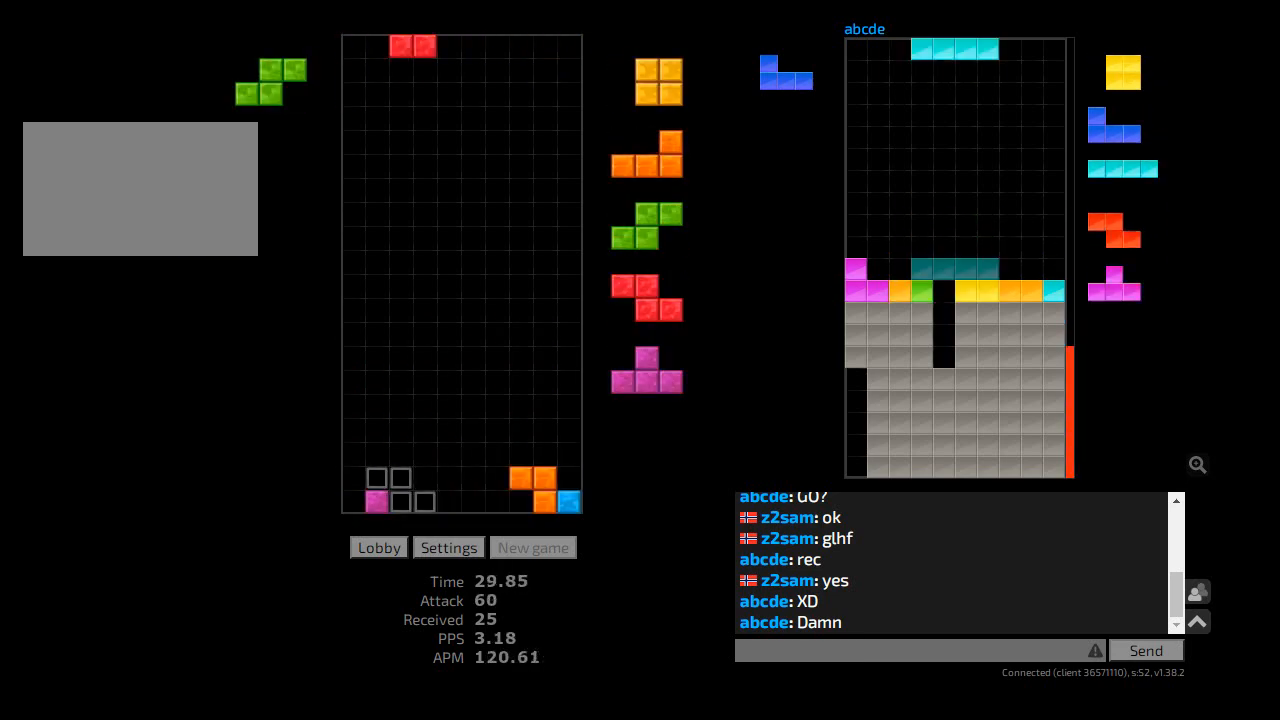
{"keys": ["hd", "sd"], "events": [[67, "hd", "down"], [167, "hd", "up"], [300, "hl", "down"], [367, "ccw", "down"], [433, "ccw", "up"], [433, "hd", "down"], [433, "hl", "up"], [500, "sd", "down"]]}
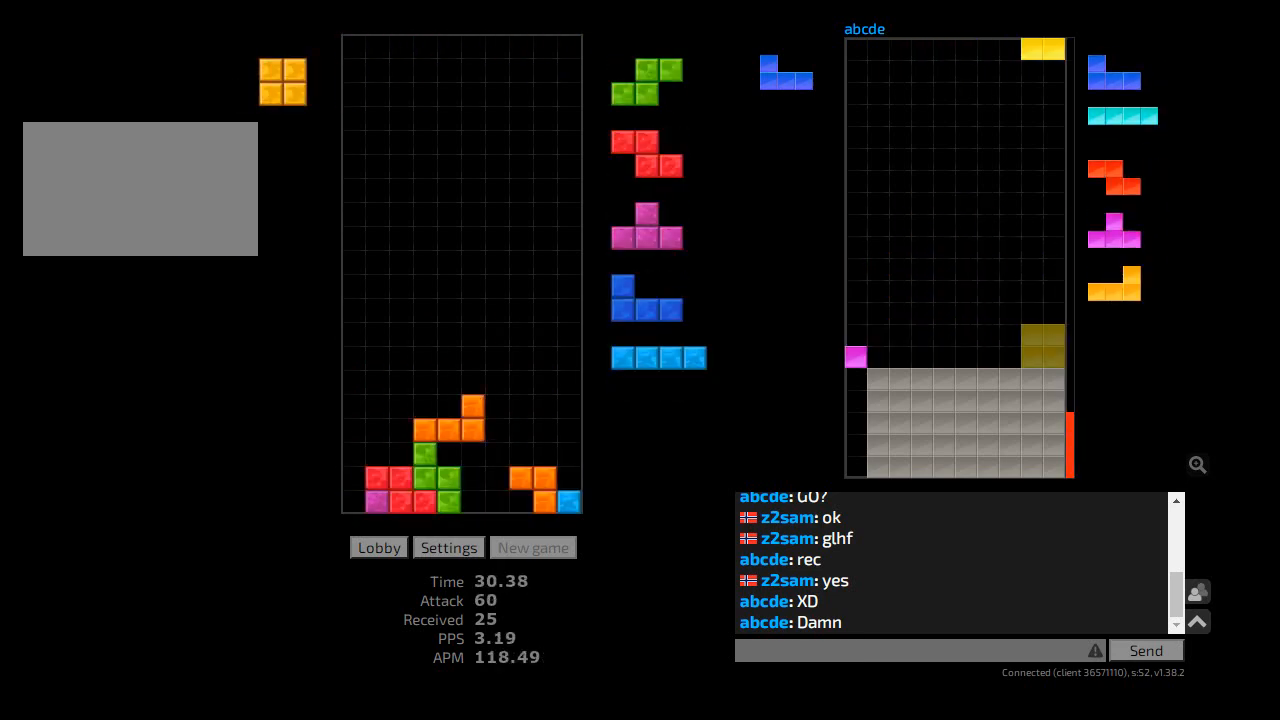
{"keys": ["hd", "hl"], "events": [[33, "cw", "down"], [33, "r", "down"], [67, "hd", "up"], [100, "cw", "up"], [200, "r", "up"], [200, "sd", "up"], [233, "hd", "down"], [267, "hl", "down"], [300, "l", "down"], [333, "hd", "up"], [400, "hl", "up"], [400, "r", "down"], [433, "l", "up"], [467, "r", "up"], [500, "hd", "down"], [500, "hl", "down"]]}
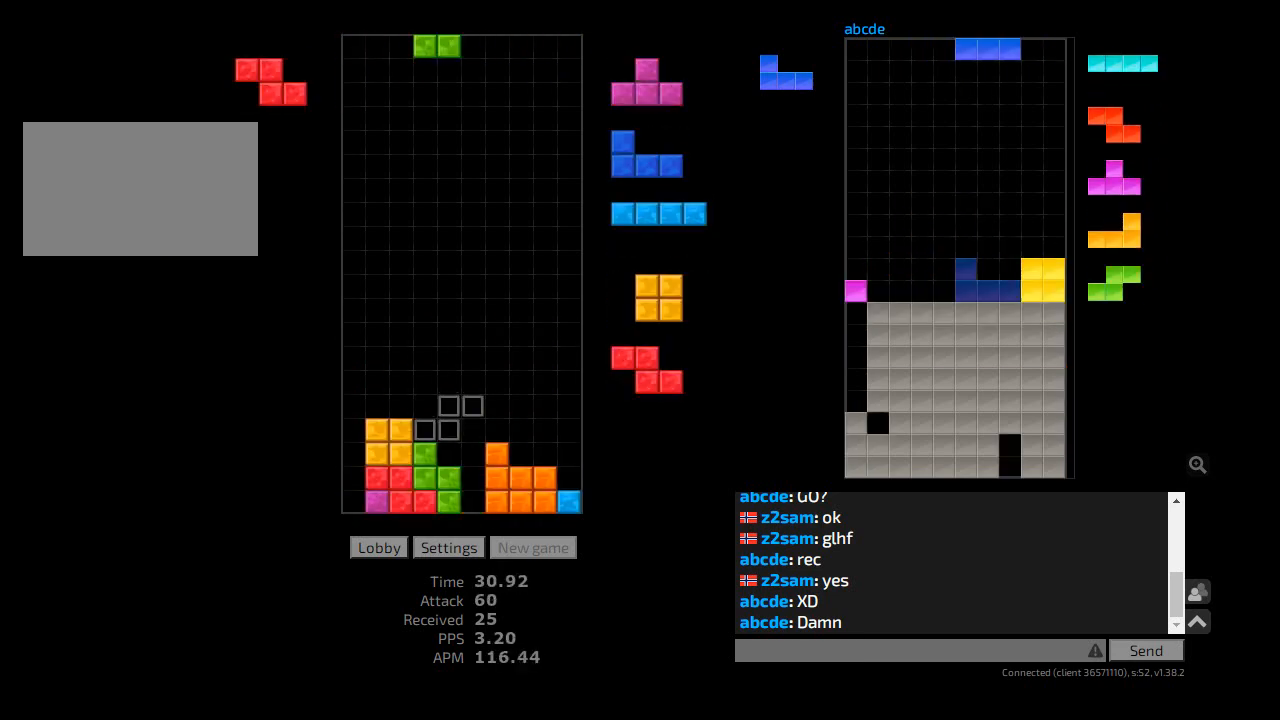
{"keys": [], "events": [[67, "r", "down"], [100, "cw", "down"], [100, "hd", "up"], [133, "cw", "up"], [167, "hl", "up"], [200, "l", "down"], [200, "r", "up"], [233, "l", "up"], [333, "cw", "down"], [400, "cw", "up"]]}
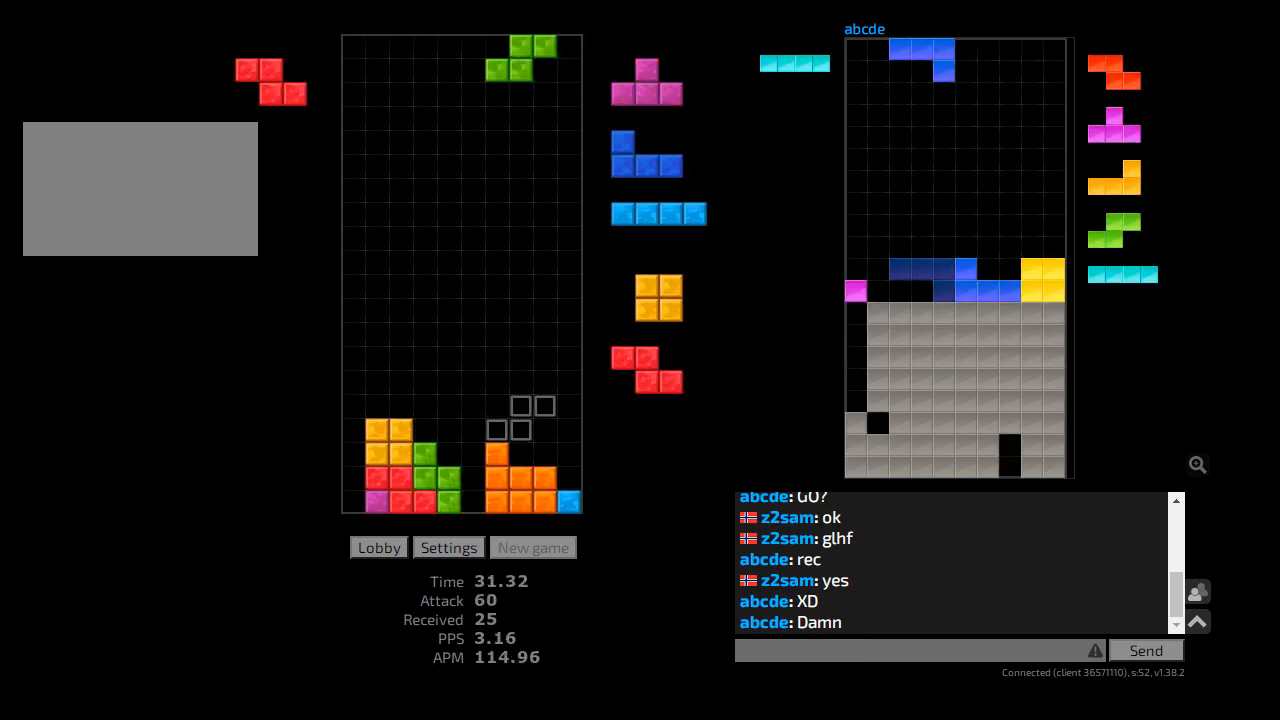
{"keys": ["l"], "events": [[167, "ccw", "down"], [200, "ccw", "up"], [367, "l", "down"]]}
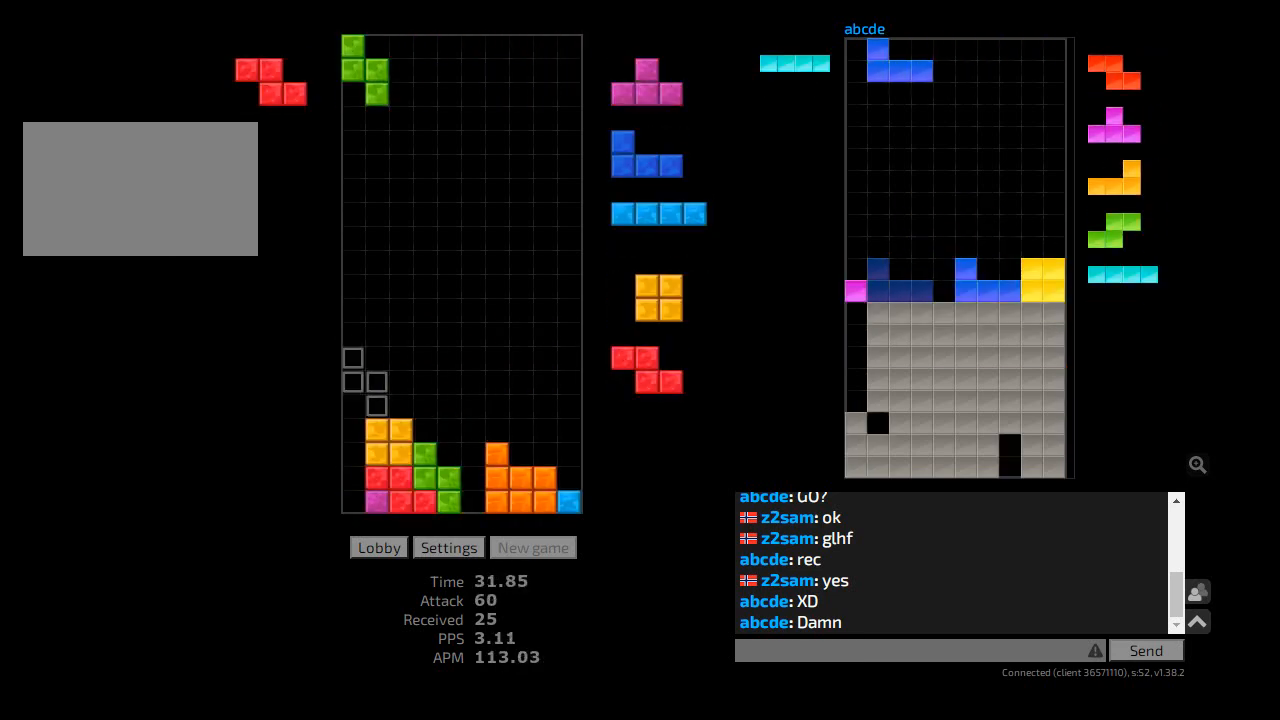
{"keys": ["r"], "events": [[33, "r", "down"], [67, "l", "up"], [100, "r", "up"], [167, "r", "down"], [200, "r", "up"], [267, "r", "down"], [300, "r", "up"], [367, "hd", "down"], [400, "ccw", "down"], [400, "r", "down"], [433, "hd", "up"], [467, "ccw", "up"]]}
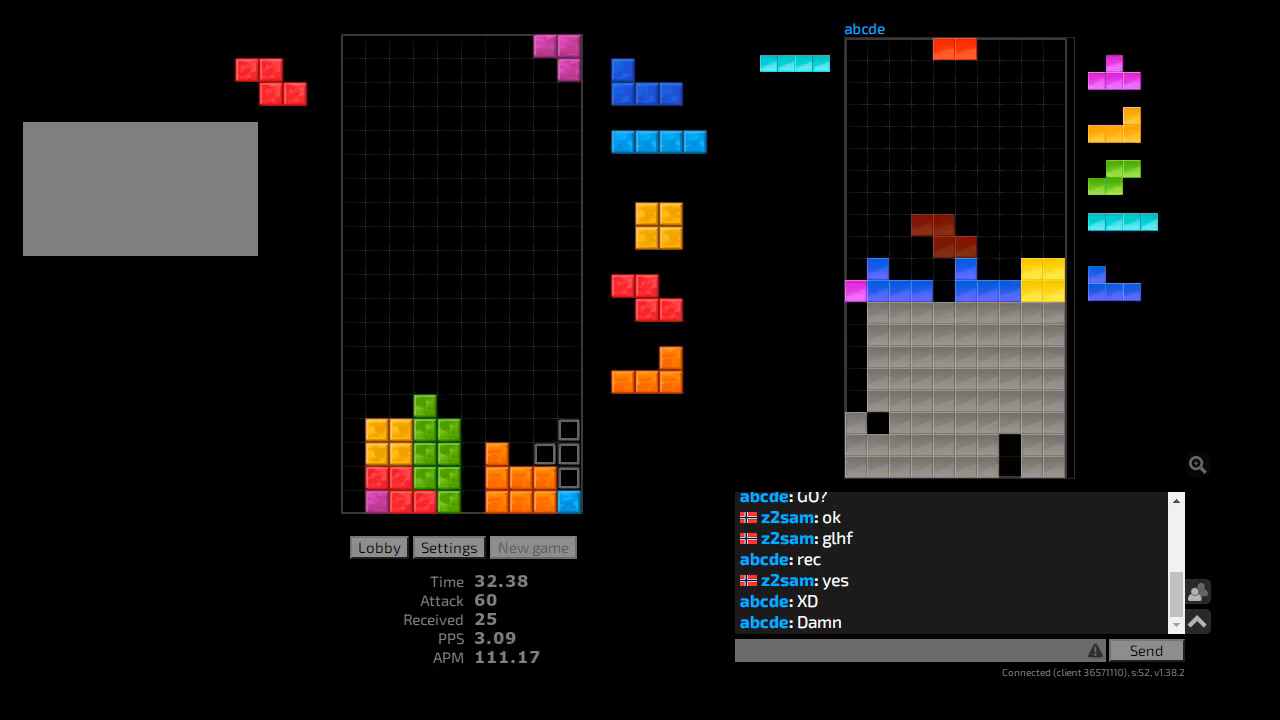
{"keys": ["l"], "events": [[33, "hd", "down"], [33, "hl", "down"], [67, "cw", "down"], [100, "hd", "up"], [133, "hl", "up"], [133, "l", "down"], [133, "r", "up"], [167, "cw", "up"], [167, "l", "up"], [200, "hd", "down"], [233, "ccw", "down"], [267, "l", "down"], [300, "ccw", "up"], [300, "hd", "up"], [367, "hd", "down"], [467, "hd", "up"]]}
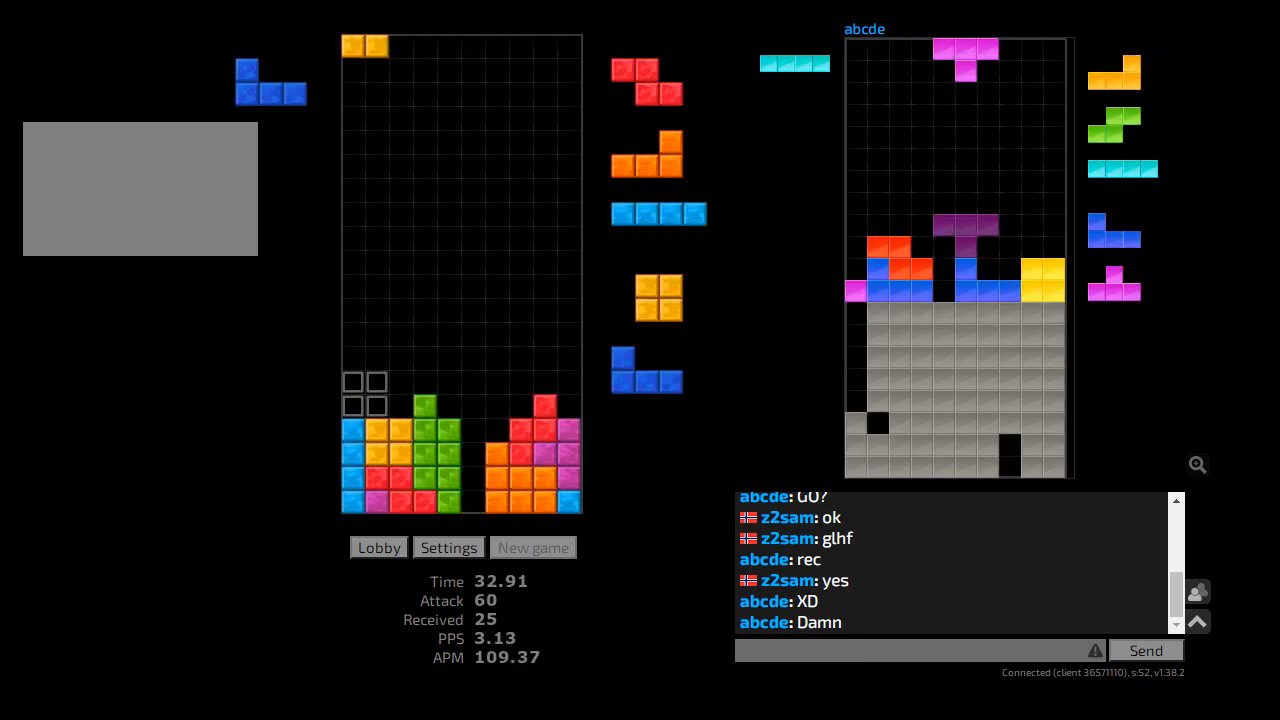
{"keys": [], "events": [[33, "r", "down"], [67, "l", "up"], [67, "r", "up"], [100, "hd", "down"], [167, "cw", "down"], [167, "r", "down"], [200, "hd", "up"], [200, "r", "up"], [233, "cw", "up"], [267, "r", "down"], [300, "r", "up"], [333, "hd", "down"], [367, "l", "down"], [433, "hd", "up"], [500, "l", "up"]]}
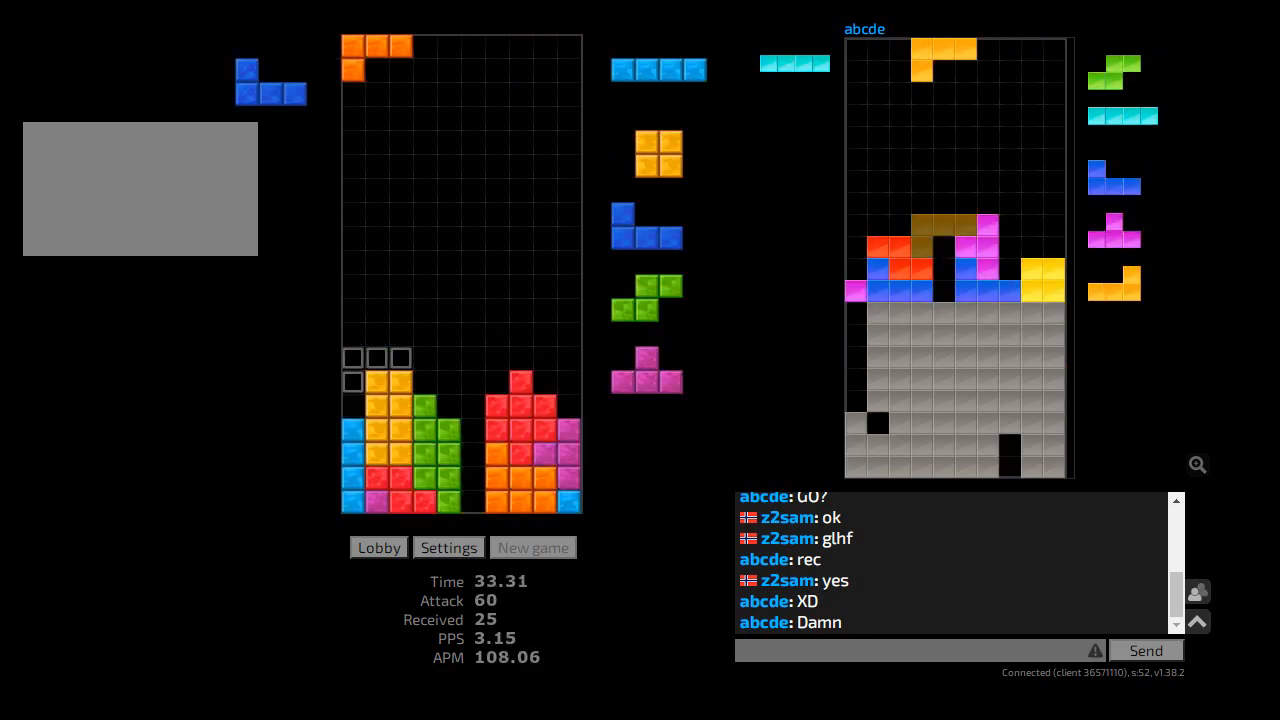
{"keys": ["cw"], "events": [[100, "hl", "down"], [200, "cw", "down"], [200, "l", "down"], [267, "hl", "up"], [300, "cw", "up"], [333, "l", "up"], [367, "hd", "down"], [433, "cw", "down"], [467, "hd", "up"]]}
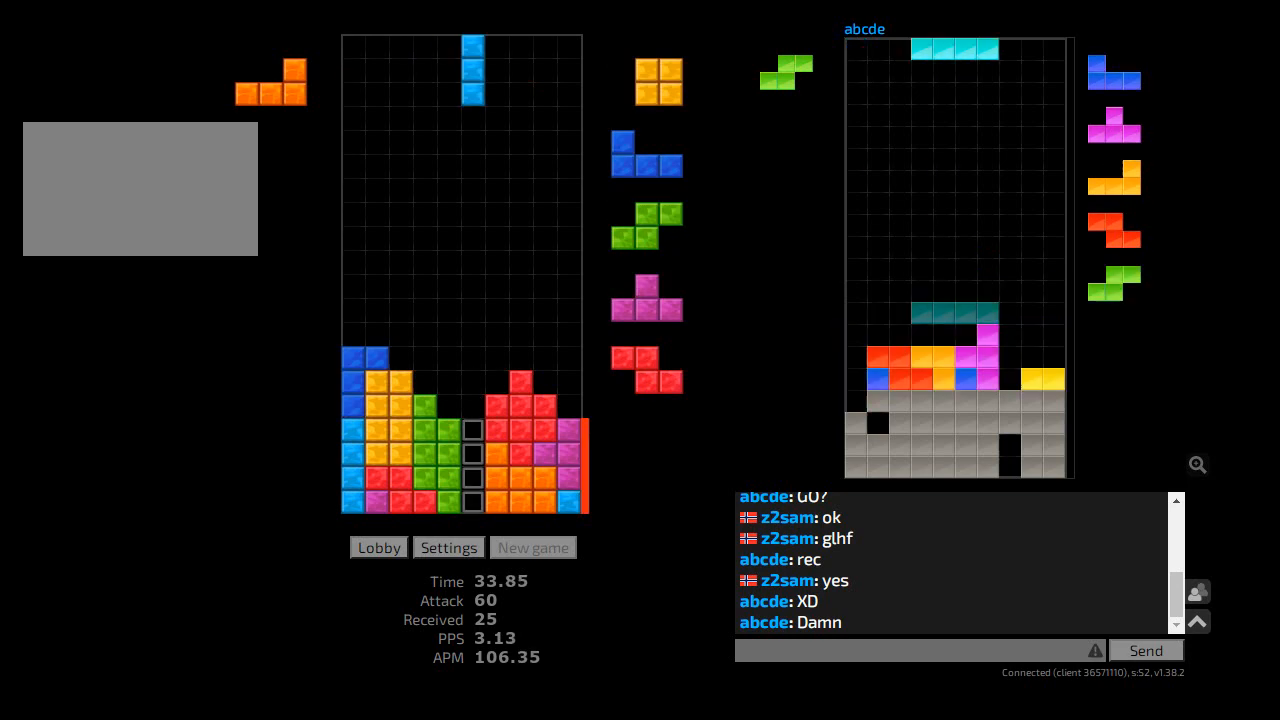
{"keys": ["ccw", "hd"], "events": [[33, "hd", "down"], [67, "cw", "up"], [67, "l", "down"], [133, "hd", "up"], [167, "l", "up"], [233, "hd", "down"], [267, "hl", "down"], [300, "cw", "down"], [333, "hd", "up"], [400, "cw", "up"], [400, "hl", "up"], [467, "hd", "down"], [500, "ccw", "down"]]}
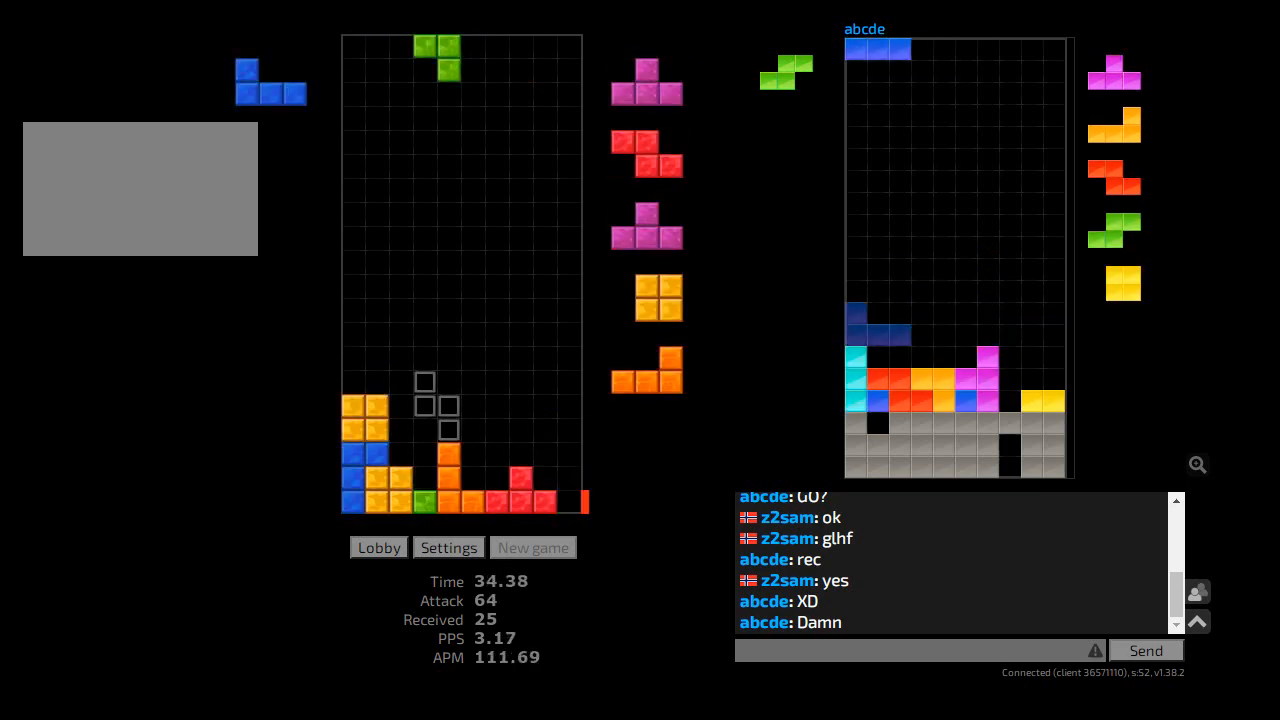
{"keys": ["ccw", "hl", "r"], "events": [[33, "hd", "up"], [33, "l", "down"], [100, "ccw", "up"], [100, "l", "up"], [133, "hd", "down"], [167, "r", "down"], [233, "hd", "up"], [267, "r", "up"], [300, "ccw", "down"], [400, "ccw", "up"], [400, "hd", "down"], [400, "hl", "down"], [500, "ccw", "down"], [500, "hd", "up"], [500, "r", "down"]]}
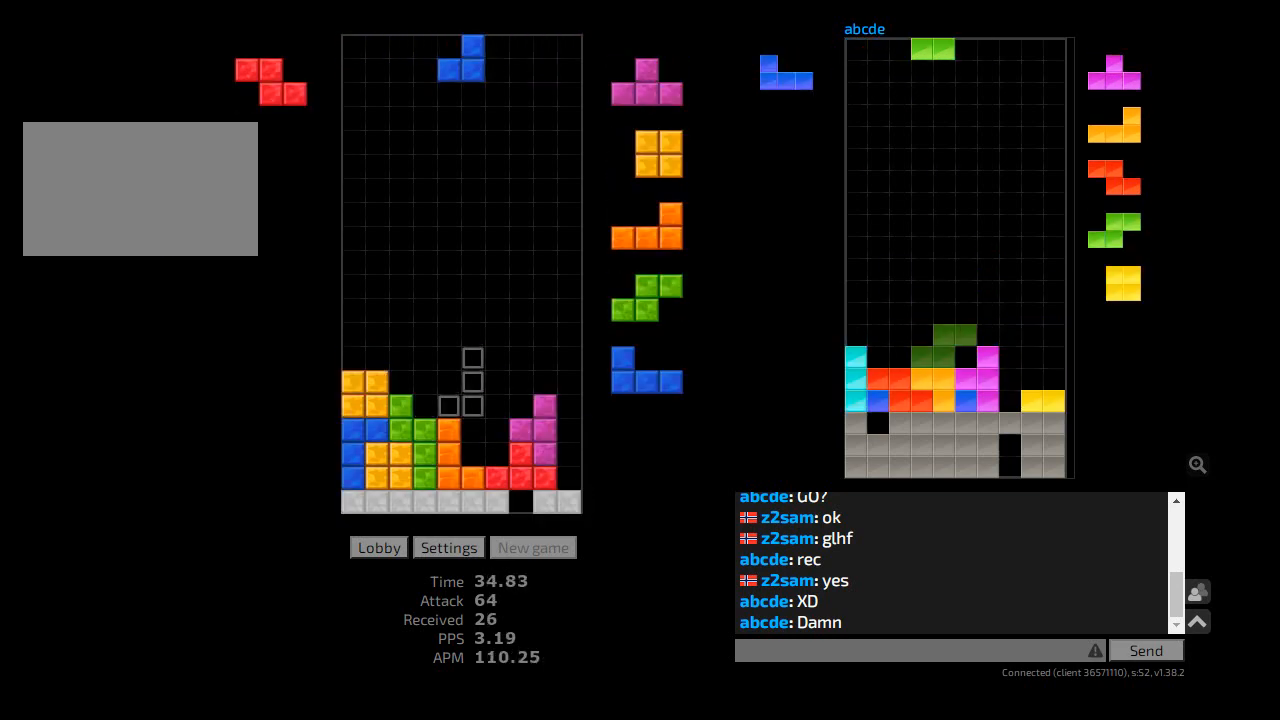
{"keys": [], "events": [[33, "r", "up"], [67, "ccw", "up"], [67, "hl", "up"], [67, "r", "down"], [133, "r", "up"], [167, "hd", "down"], [267, "cw", "down"], [267, "r", "down"], [300, "hd", "up"], [333, "cw", "up"], [433, "r", "up"]]}
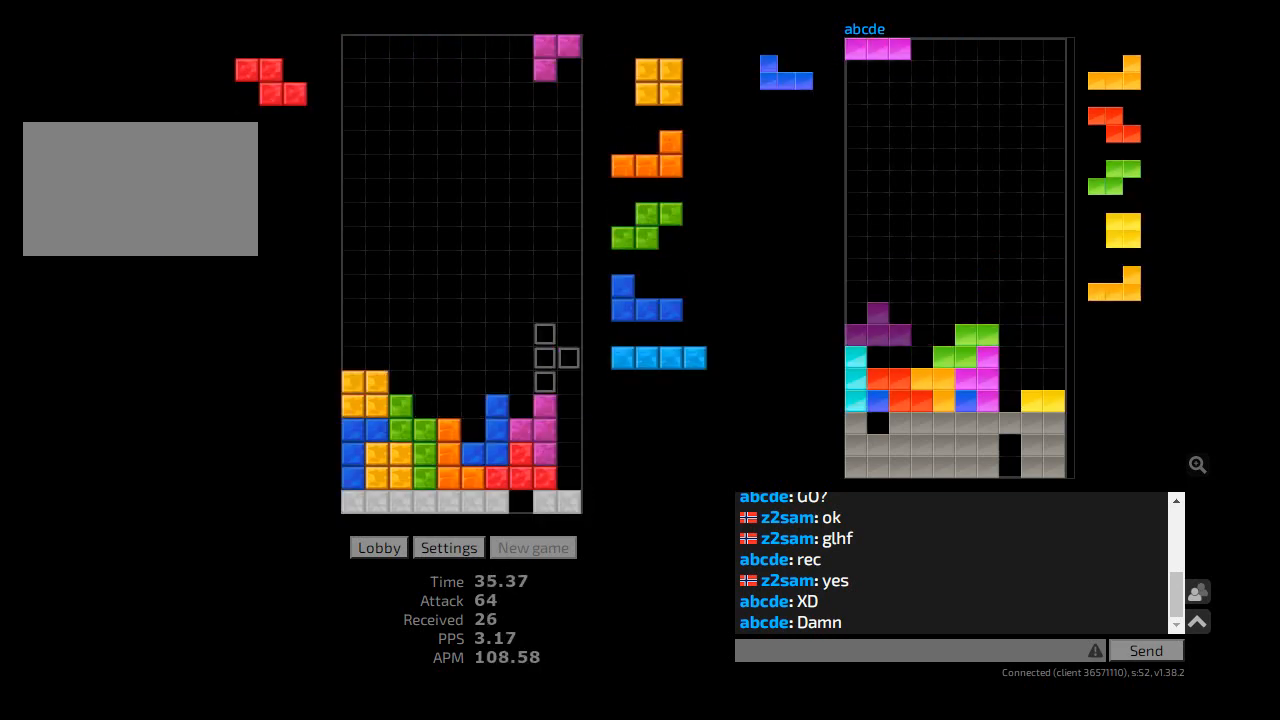
{"keys": ["l"], "events": [[67, "l", "down"], [133, "l", "up"], [233, "cw", "down"], [333, "cw", "up"], [333, "hd", "down"], [400, "l", "down"], [467, "hd", "up"]]}
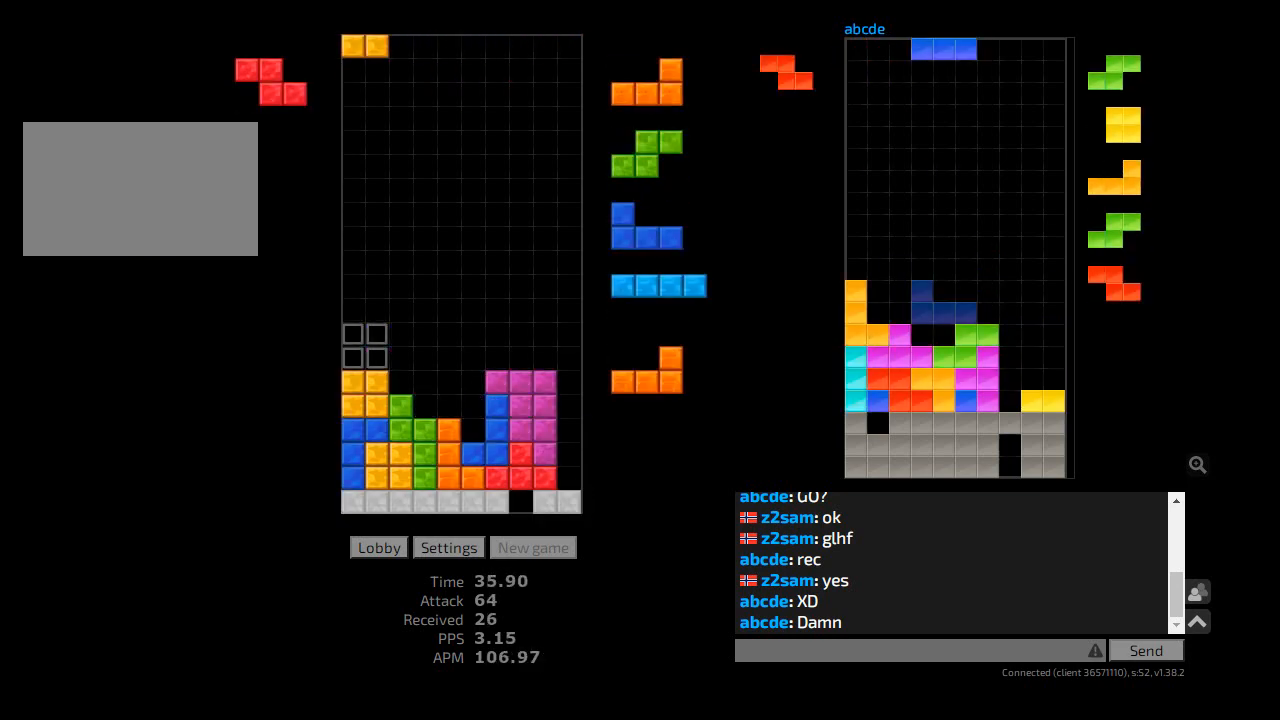
{"keys": ["l"], "events": [[33, "hd", "down"], [33, "l", "up"], [100, "hl", "down"], [133, "hd", "up"], [133, "l", "down"], [167, "l", "up"], [200, "hl", "up"], [233, "hd", "down"], [267, "hl", "down"], [300, "ccw", "down"], [300, "hd", "up"], [300, "r", "down"], [367, "hl", "up"], [367, "r", "up"], [400, "ccw", "up"], [400, "hd", "down"], [467, "l", "down"], [500, "hd", "up"]]}
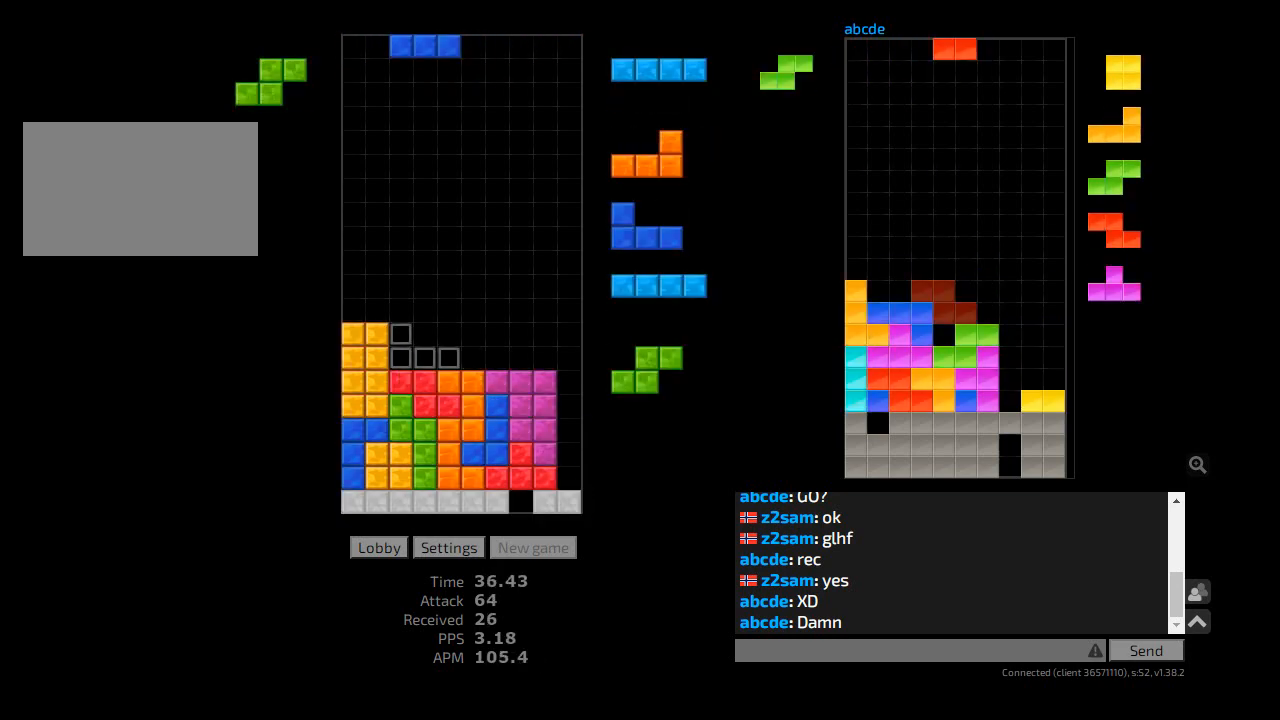
{"keys": [], "events": [[33, "l", "up"], [67, "hd", "down"], [133, "hl", "down"], [133, "l", "down"], [167, "ccw", "down"], [167, "hd", "up"], [200, "l", "up"], [233, "ccw", "up"], [233, "hl", "up"], [267, "hd", "down"], [300, "hl", "down"], [333, "r", "down"], [367, "cw", "down"], [367, "hd", "up"], [433, "cw", "up"], [433, "hl", "up"], [467, "r", "up"]]}
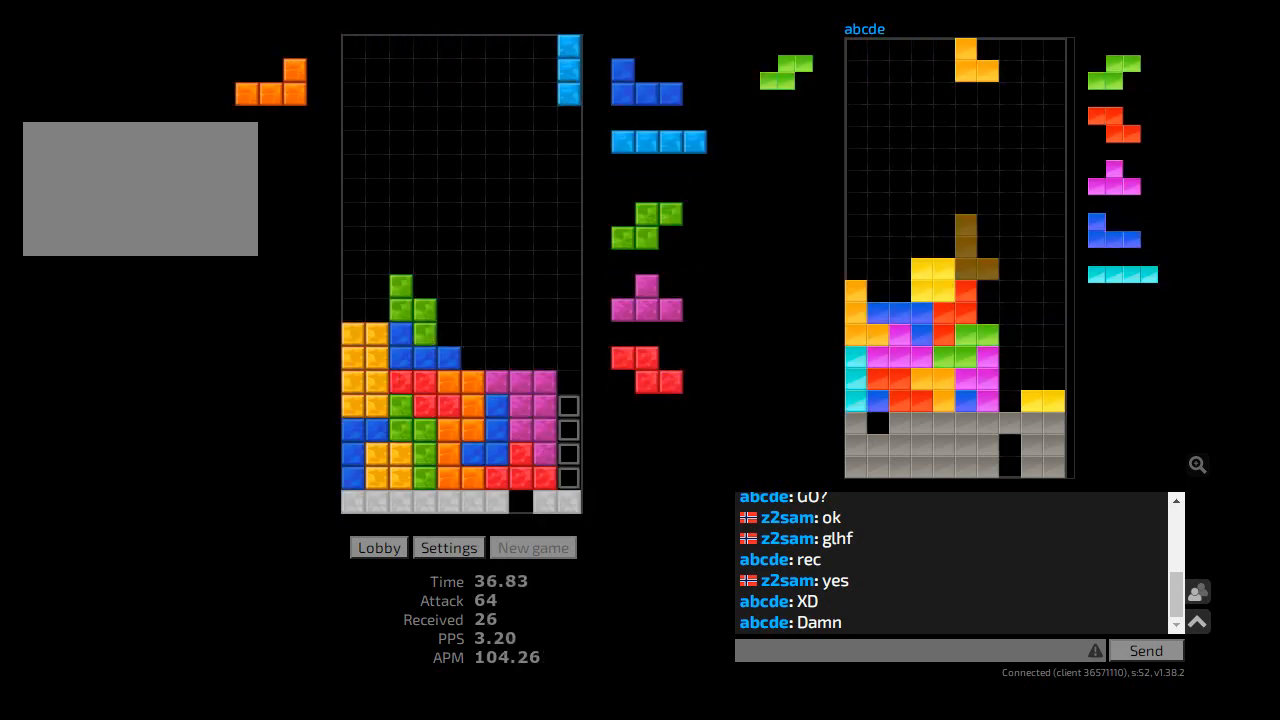
{"keys": ["hd"], "events": [[33, "hd", "down"], [100, "r", "down"], [133, "hd", "up"], [233, "l", "down"], [233, "r", "up"], [267, "l", "up"], [300, "hd", "down"], [300, "hl", "down"], [367, "cw", "down"], [367, "hd", "up"], [367, "l", "down"], [433, "cw", "up"], [433, "hl", "up"], [467, "l", "up"], [500, "hd", "down"]]}
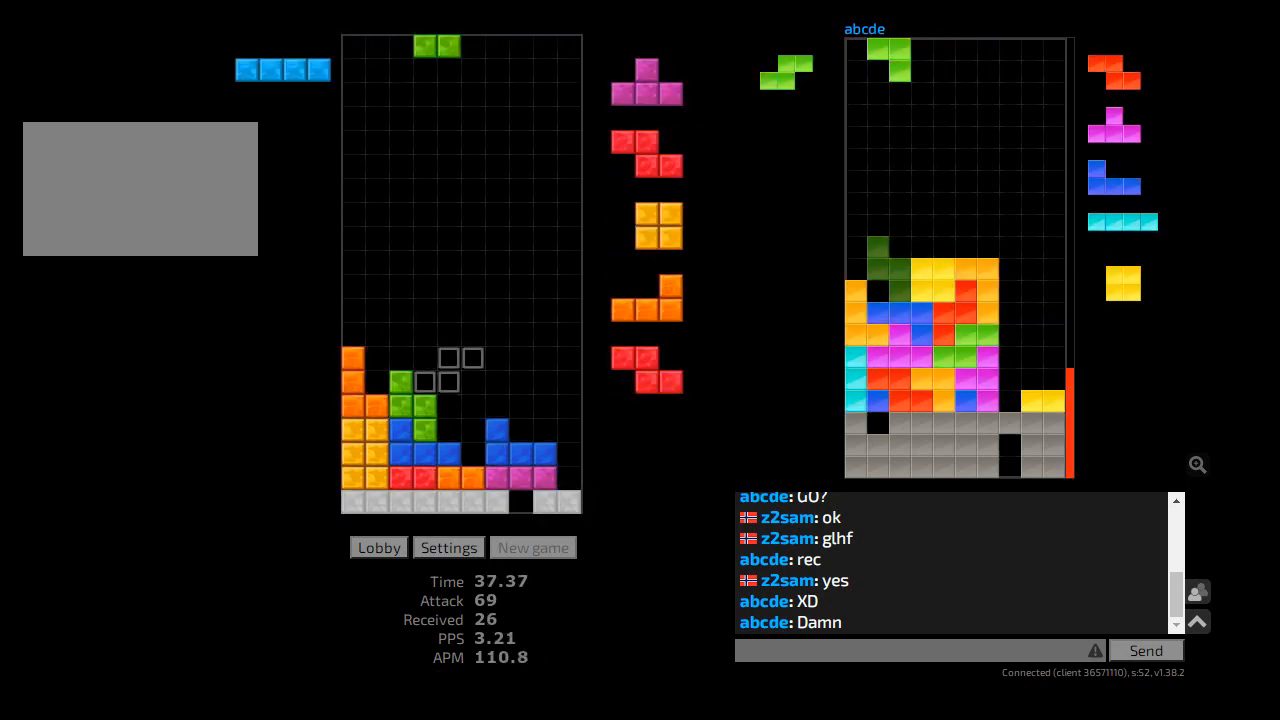
{"keys": [], "events": [[33, "cw", "down"], [67, "hd", "up"], [133, "cw", "up"], [133, "hd", "down"], [167, "l", "down"], [233, "hd", "up"], [300, "l", "up"], [333, "cw", "down"], [400, "hd", "down"], [433, "cw", "up"], [467, "l", "down"], [500, "hd", "up"], [500, "l", "up"]]}
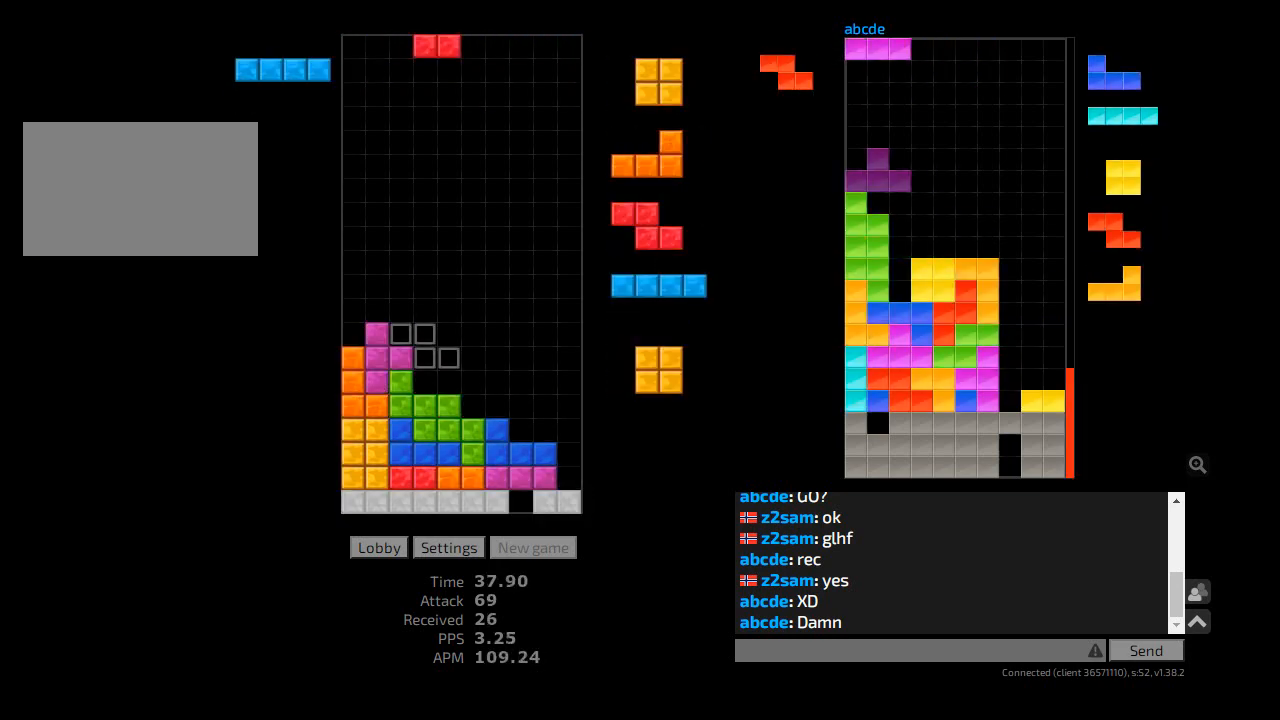
{"keys": ["r"], "events": [[167, "r", "down"], [233, "r", "up"], [300, "r", "down"], [333, "r", "up"], [367, "hd", "down"], [433, "r", "down"], [467, "hd", "up"]]}
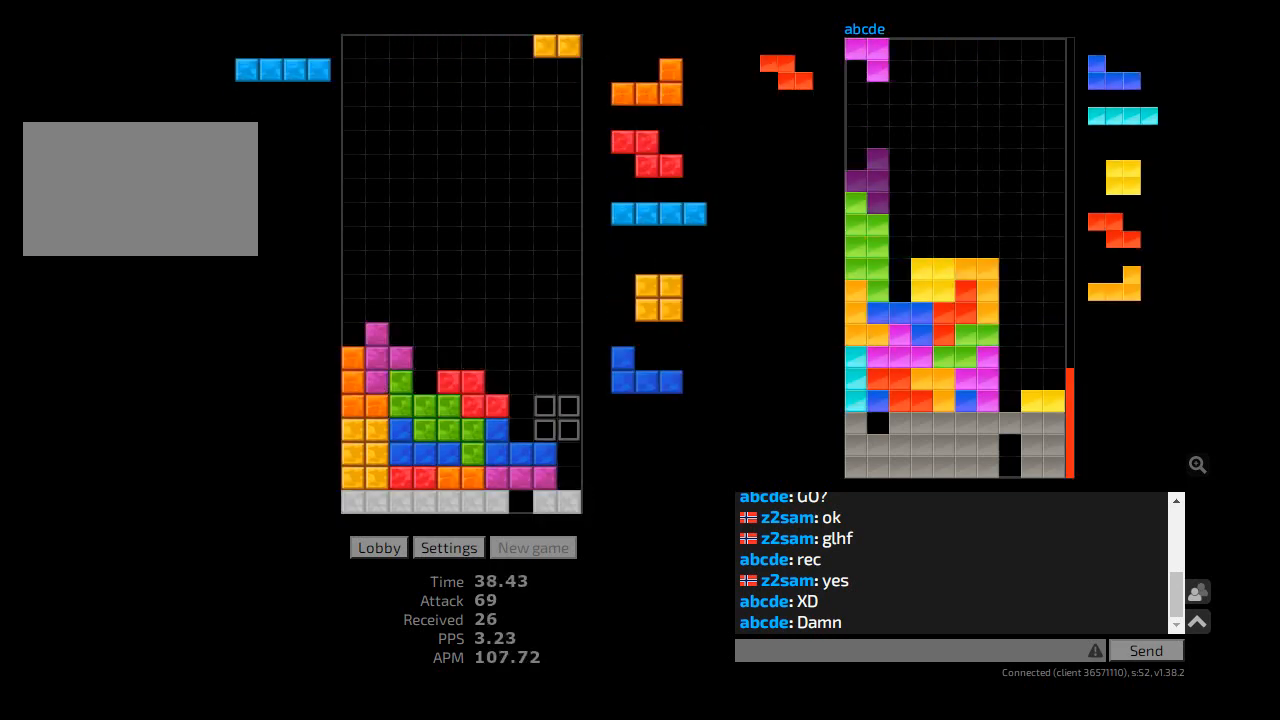
{"keys": ["hd"], "events": [[33, "l", "down"], [33, "r", "up"], [67, "l", "up"], [100, "hd", "down"], [167, "hd", "up"], [200, "hl", "down"], [233, "cw", "down"], [233, "r", "down"], [333, "cw", "up"], [333, "hl", "up"], [333, "r", "up"], [367, "hd", "down"], [400, "ccw", "down"], [433, "hd", "up"], [500, "ccw", "up"], [500, "hd", "down"]]}
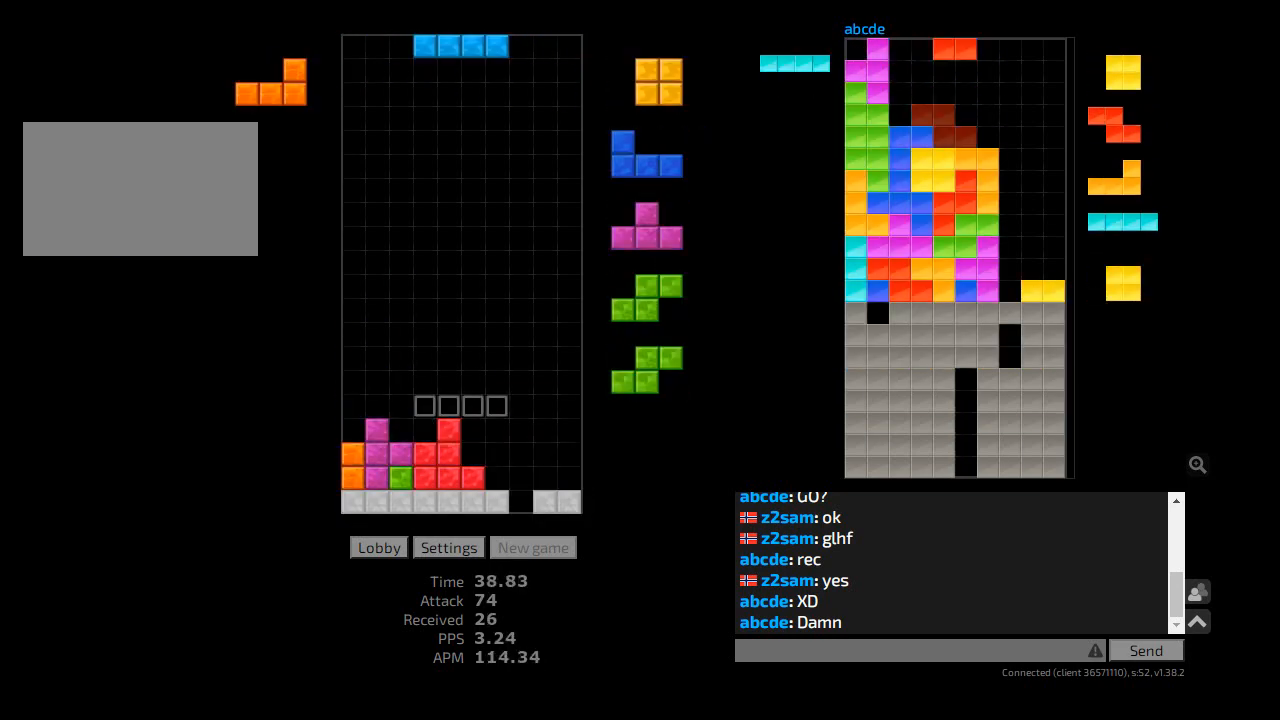
{"keys": ["ccw", "hl", "l"], "events": [[67, "hl", "down"], [133, "hd", "up"], [200, "hl", "up"], [200, "l", "down"], [233, "cw", "down"], [267, "l", "up"], [300, "cw", "up"], [333, "l", "down"], [367, "l", "up"], [400, "hd", "down"], [433, "hl", "down"], [500, "ccw", "down"], [500, "hd", "up"], [500, "l", "down"]]}
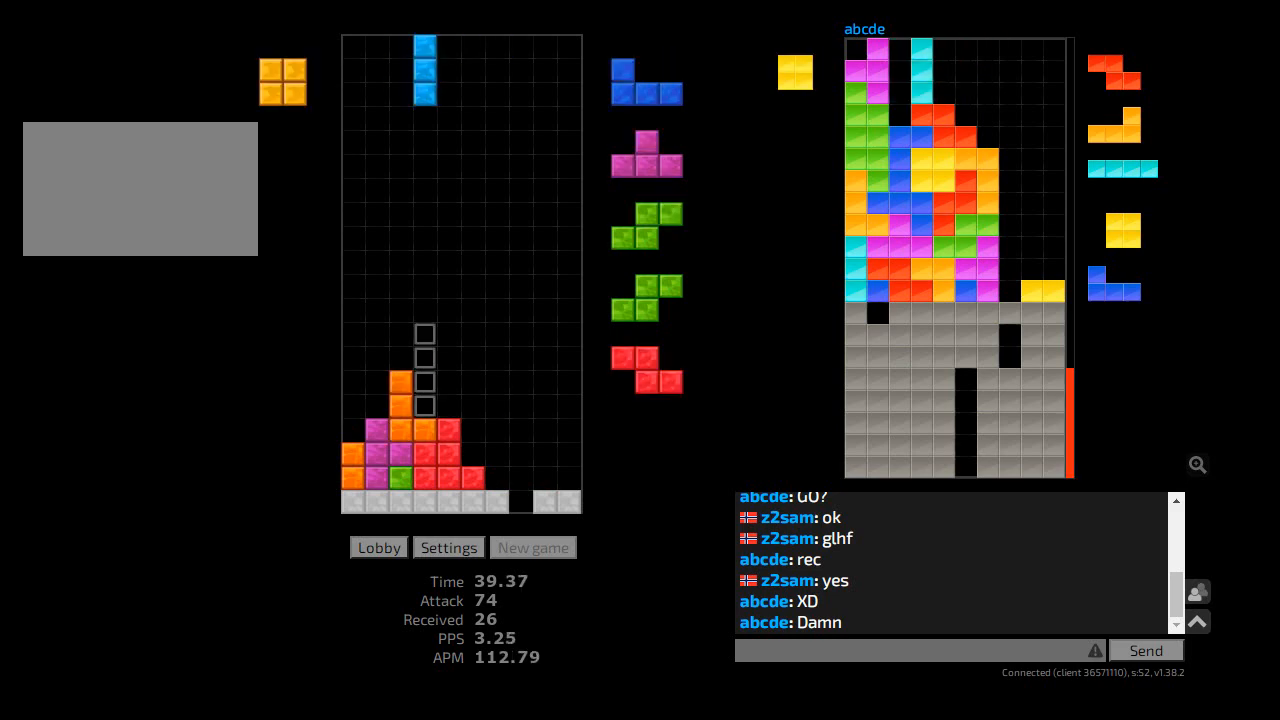
{"keys": ["hd"], "events": [[67, "ccw", "up"], [67, "hl", "up"], [100, "l", "up"], [133, "hd", "down"], [167, "hl", "down"], [200, "hd", "up"], [200, "l", "down"], [233, "hl", "up"], [233, "l", "up"], [300, "hd", "down"], [333, "hl", "down"], [333, "l", "down"], [367, "cw", "down"], [400, "hd", "up"], [433, "r", "down"], [467, "cw", "up"], [467, "hl", "up"], [467, "l", "up"], [500, "hd", "down"], [500, "r", "up"]]}
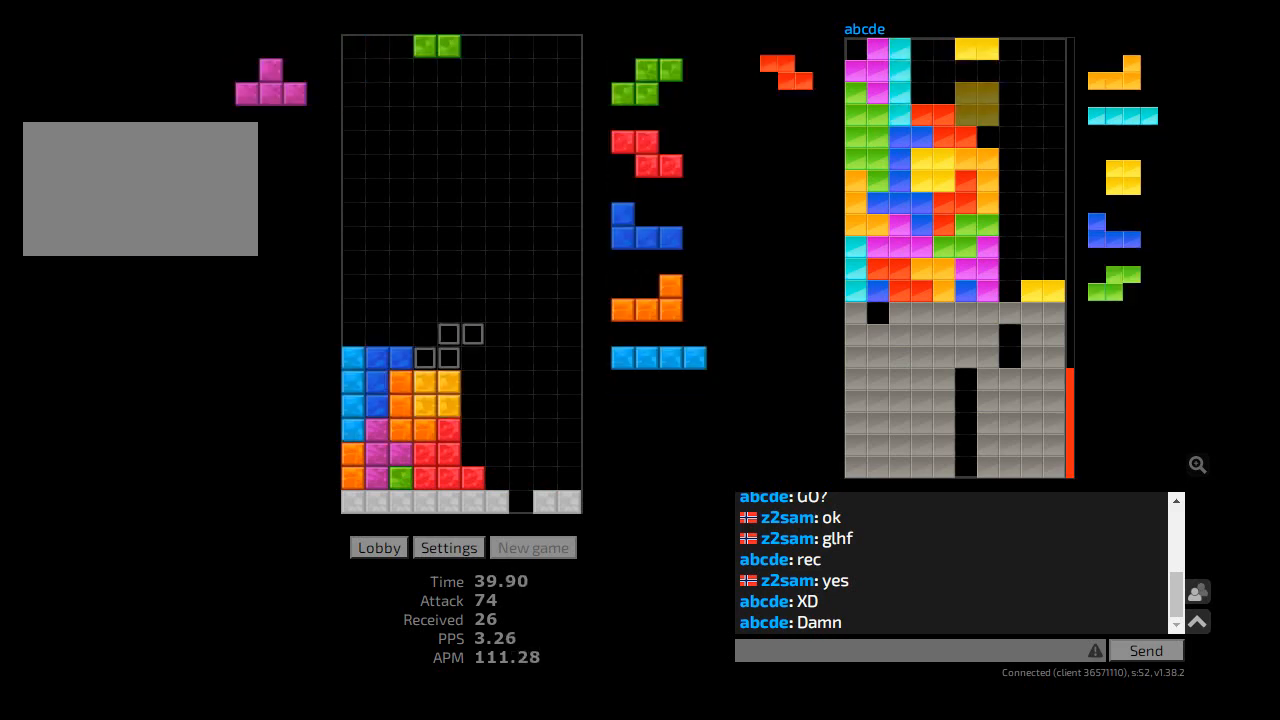
{"keys": ["r", "sd"], "events": [[67, "cw", "down"], [67, "r", "down"], [100, "hd", "up"], [133, "cw", "up"], [167, "r", "up"], [200, "hd", "down"], [233, "hl", "down"], [267, "ccw", "down"], [267, "hd", "up"], [333, "ccw", "up"], [333, "hl", "up"], [333, "r", "down"], [367, "r", "up"], [367, "sd", "down"], [467, "r", "down"]]}
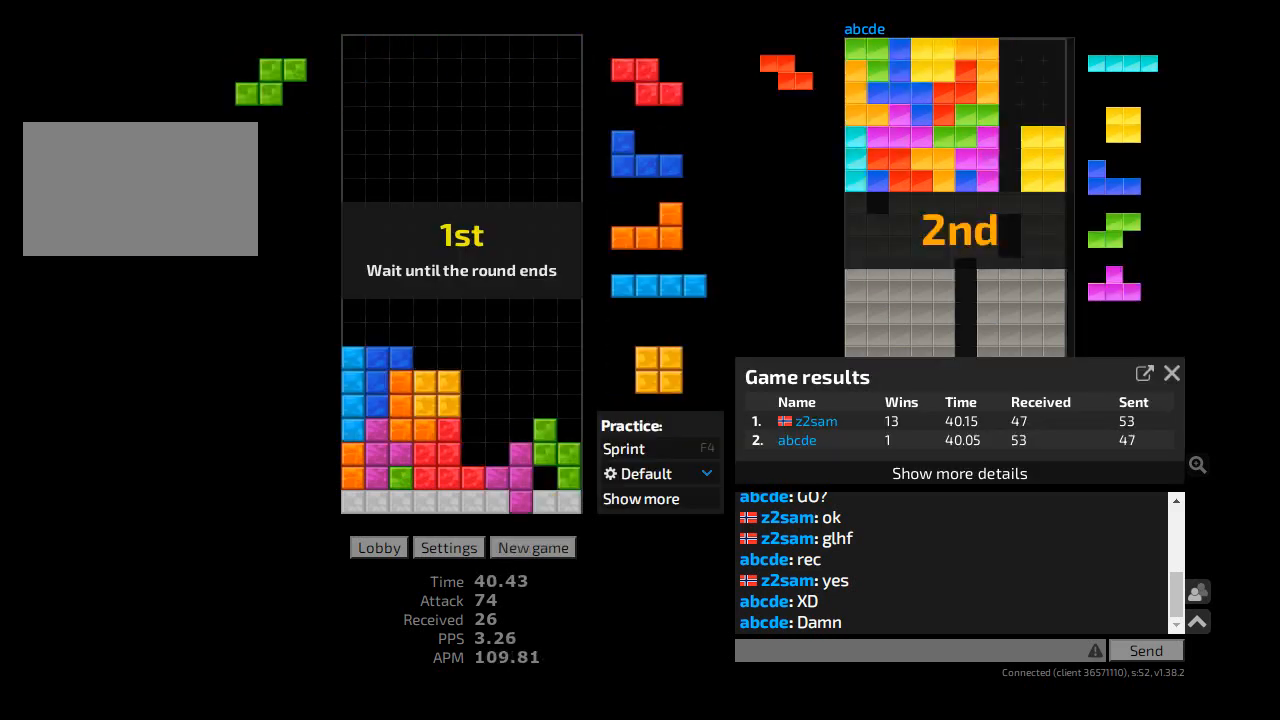
{"keys": [], "events": [[33, "ccw", "down"], [67, "r", "up"], [67, "sd", "up"], [133, "ccw", "up"], [133, "hd", "down"], [200, "hl", "down"], [233, "cw", "down"], [233, "hd", "up"], [233, "r", "down"], [300, "cw", "up"], [300, "hl", "up"], [300, "r", "up"]]}
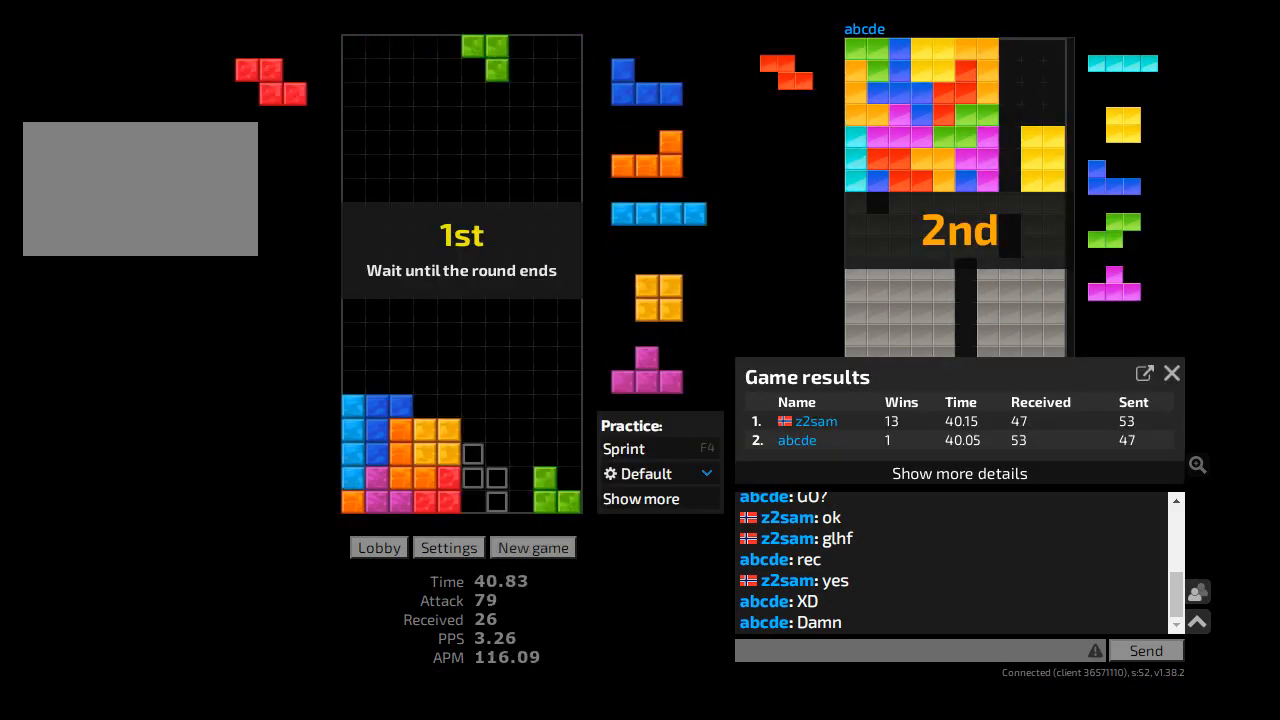
{"keys": [], "events": [[100, "hd", "down"], [167, "hd", "up"]]}
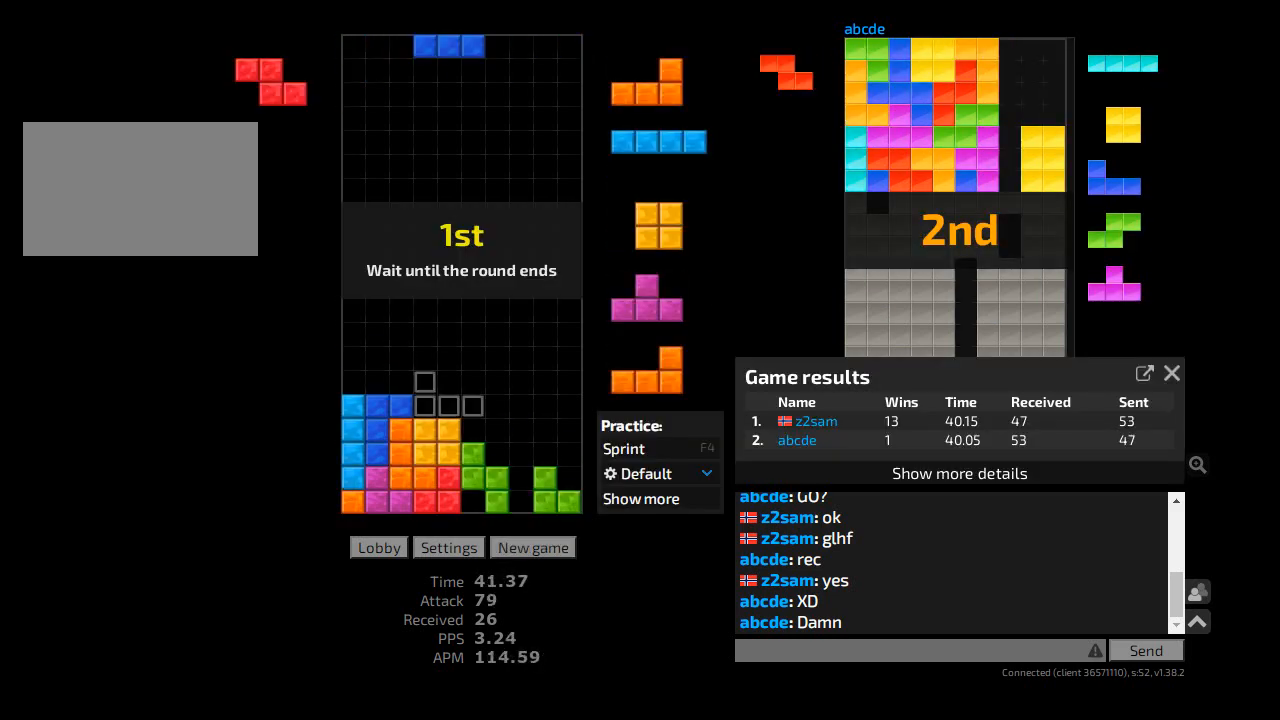
{"keys": [], "events": []}
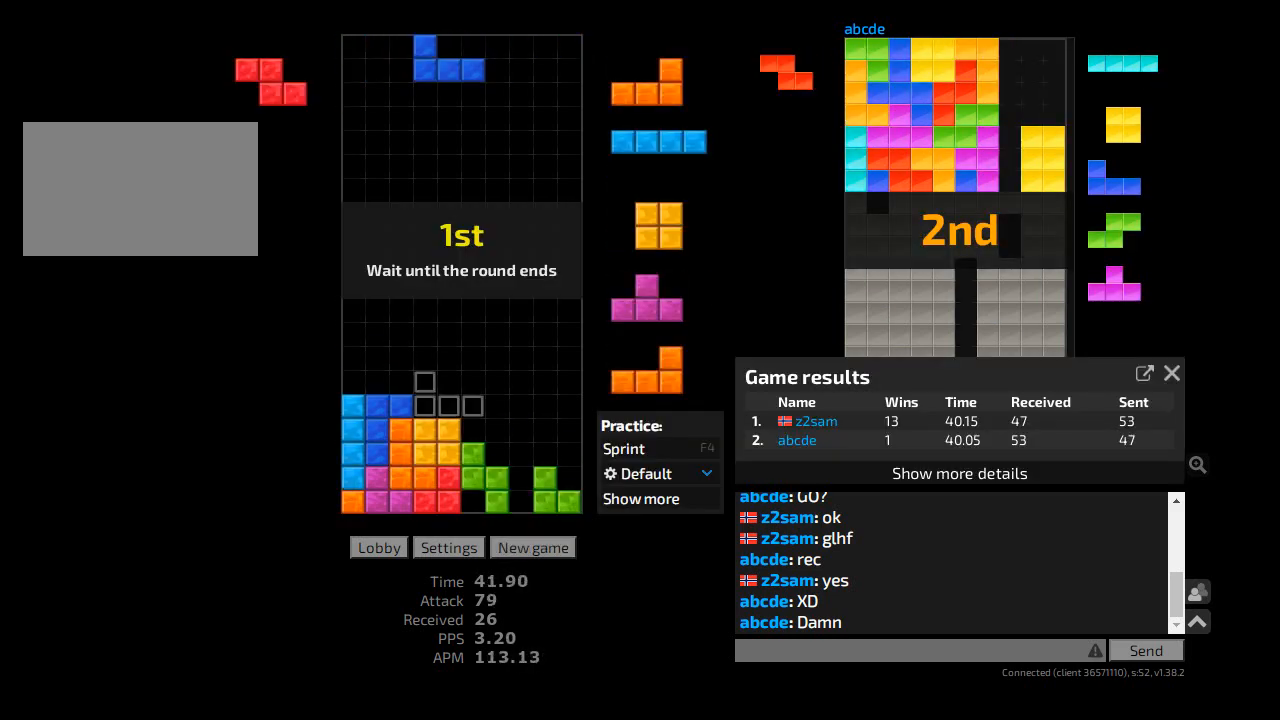
{"keys": [], "events": []}
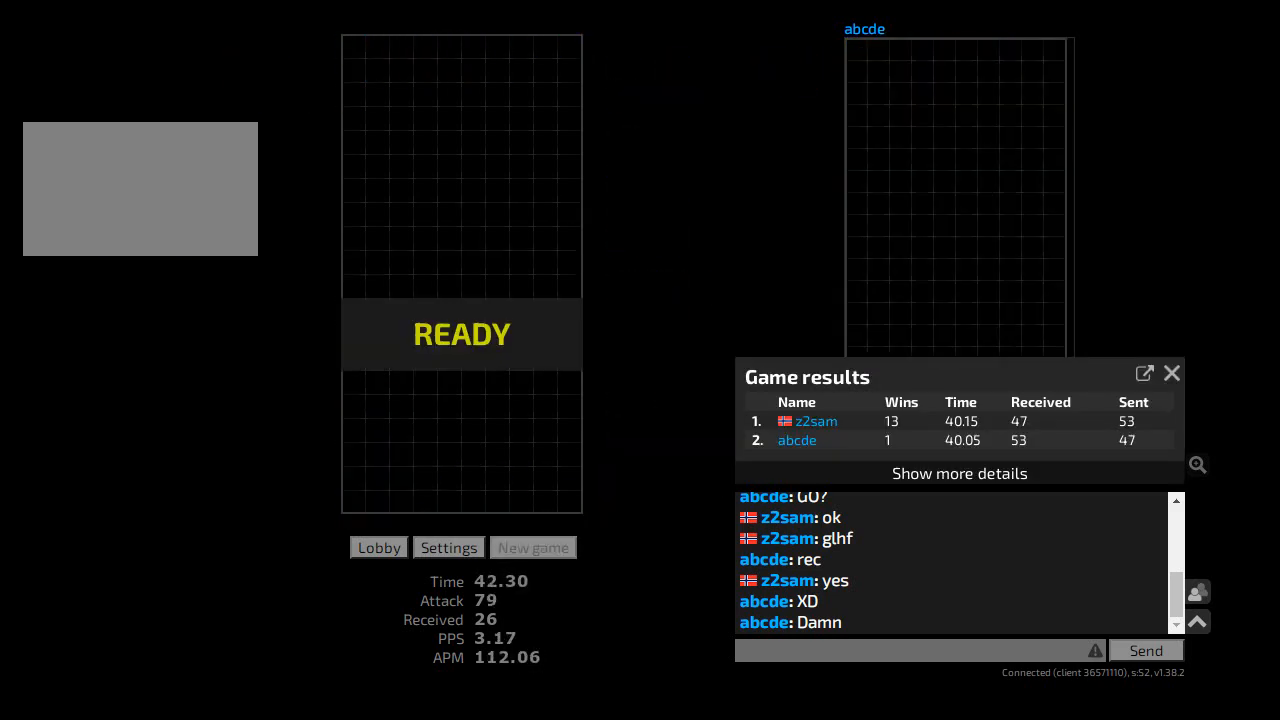
{"keys": [], "events": []}
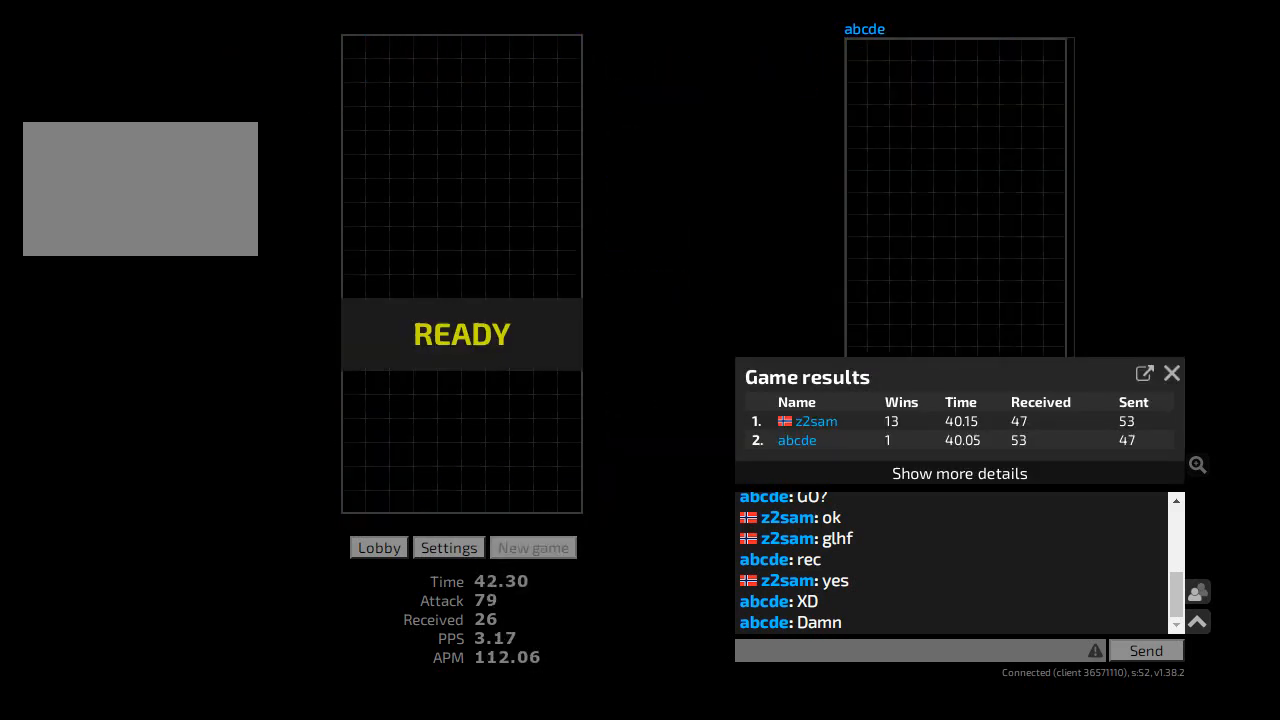
{"keys": [], "events": []}
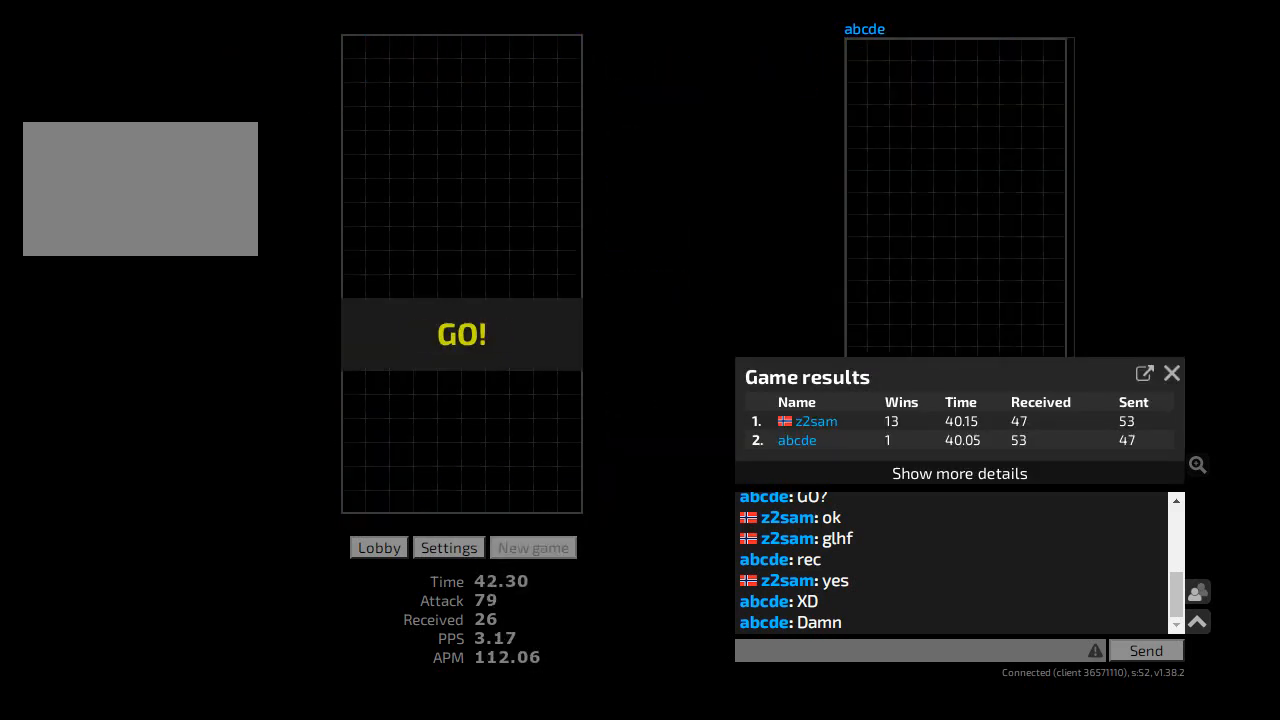
{"keys": [], "events": []}